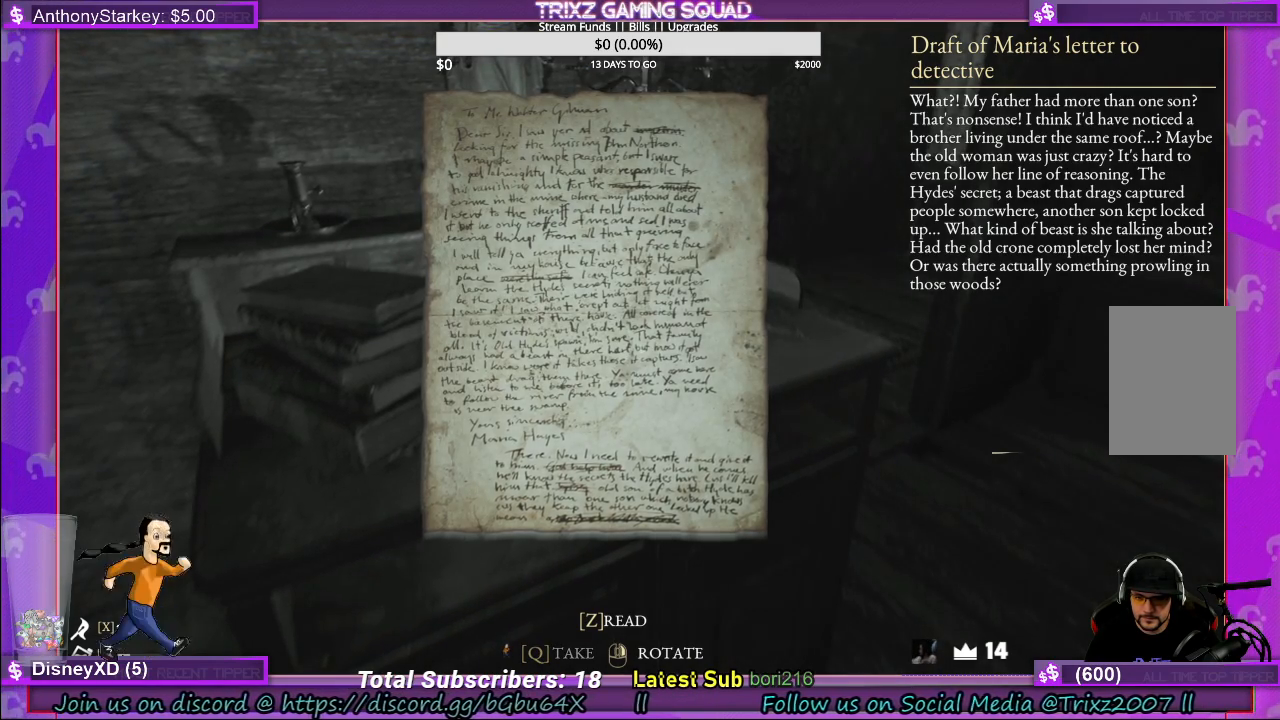
Gameplay with keyboard and mouse; each line is a JSON object with the keys and mouse buttons held at the frame after it. "events" lists presses ("down") and releases ("up") of "a", "ctrl", "d", "e", "f", "q", "r", "s", "shift", "space", "tab", "w", "mouse_left", "mouse_wheel", "mouse_right" and "mouse_mb4" between this image and that frame as [ms after this image, input, new state], when the widget could be followed in between. "mouse_left", "mouse_wheel", "mouse_right", "mouse_mb4" = the "left", "wheel", "right", "mb4" buttons of the "mouse" list. No other keys are recorded. "wheel" means that the mouse wheel is clicked or scrolled. Mouse movement is not recorded.
{"keys": [], "mouse": [], "events": []}
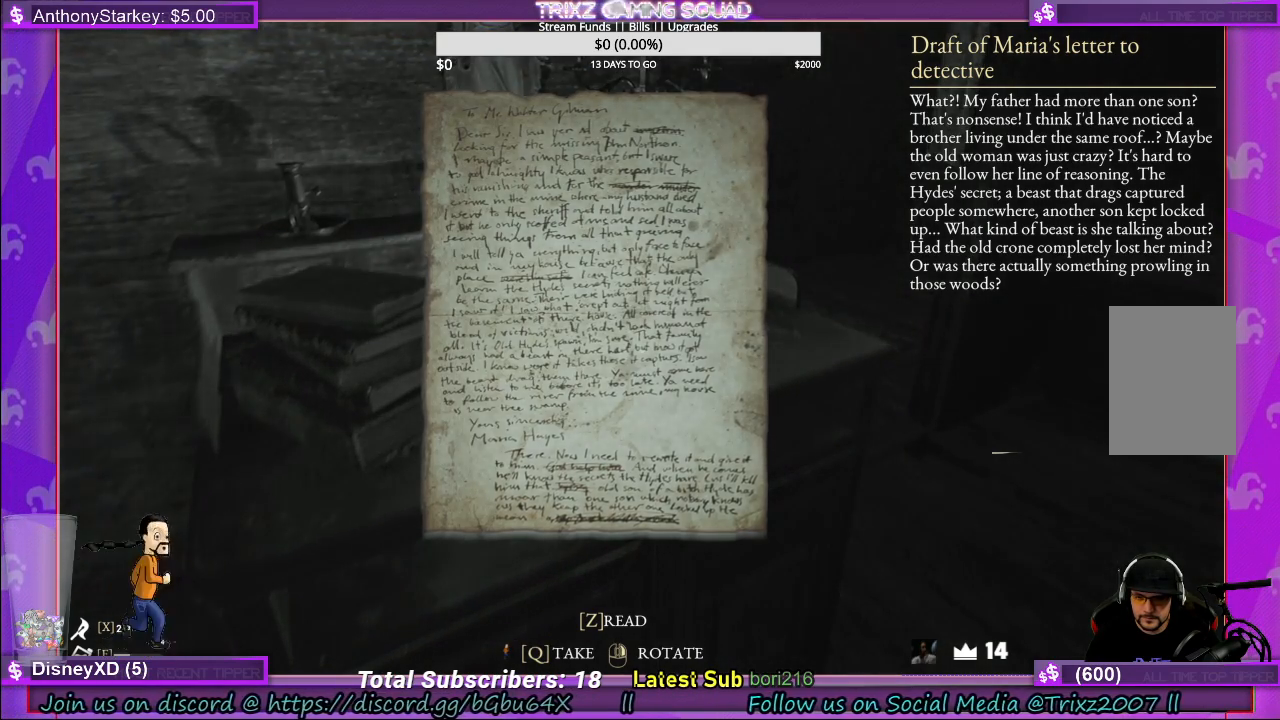
{"keys": [], "mouse": [], "events": []}
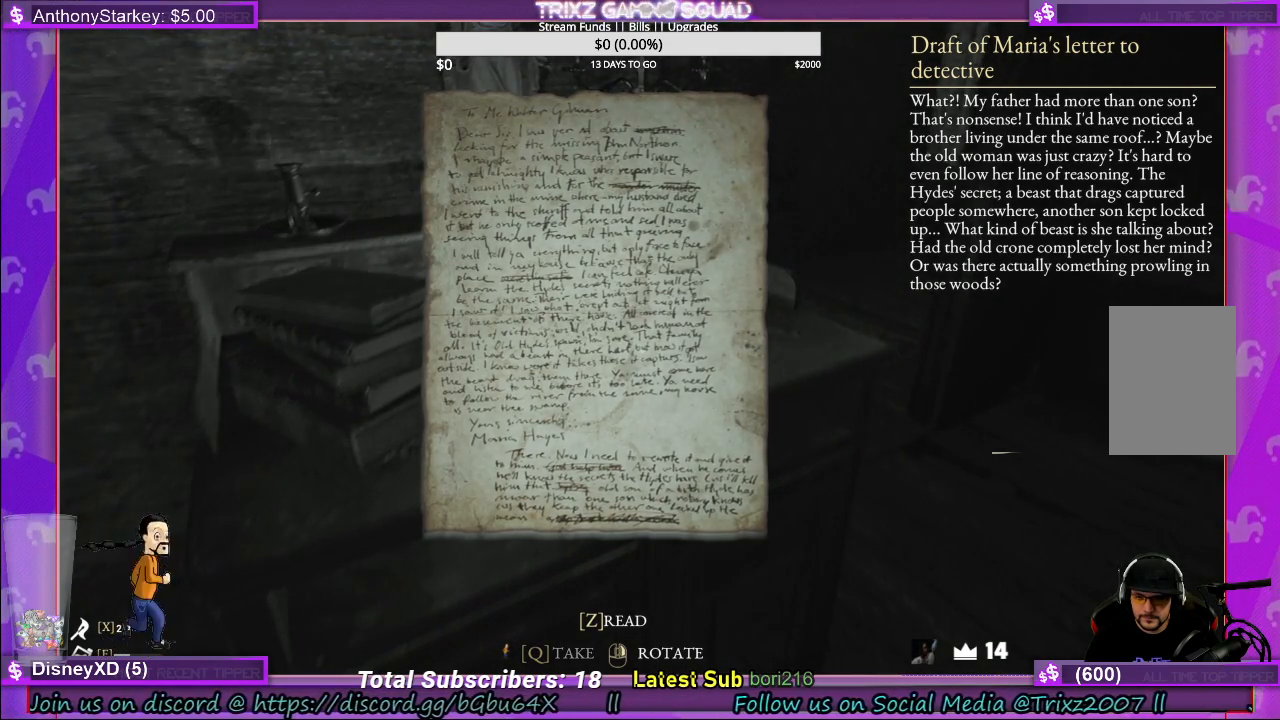
{"keys": [], "mouse": [], "events": []}
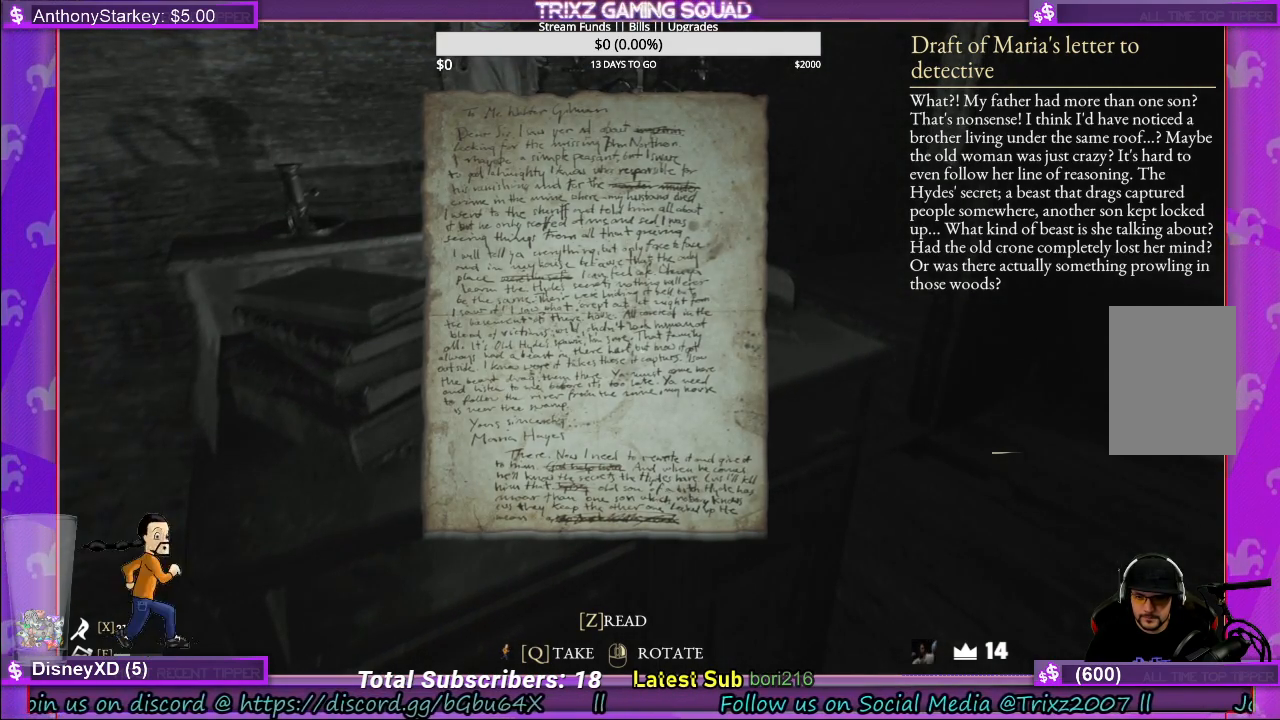
{"keys": [], "mouse": [], "events": []}
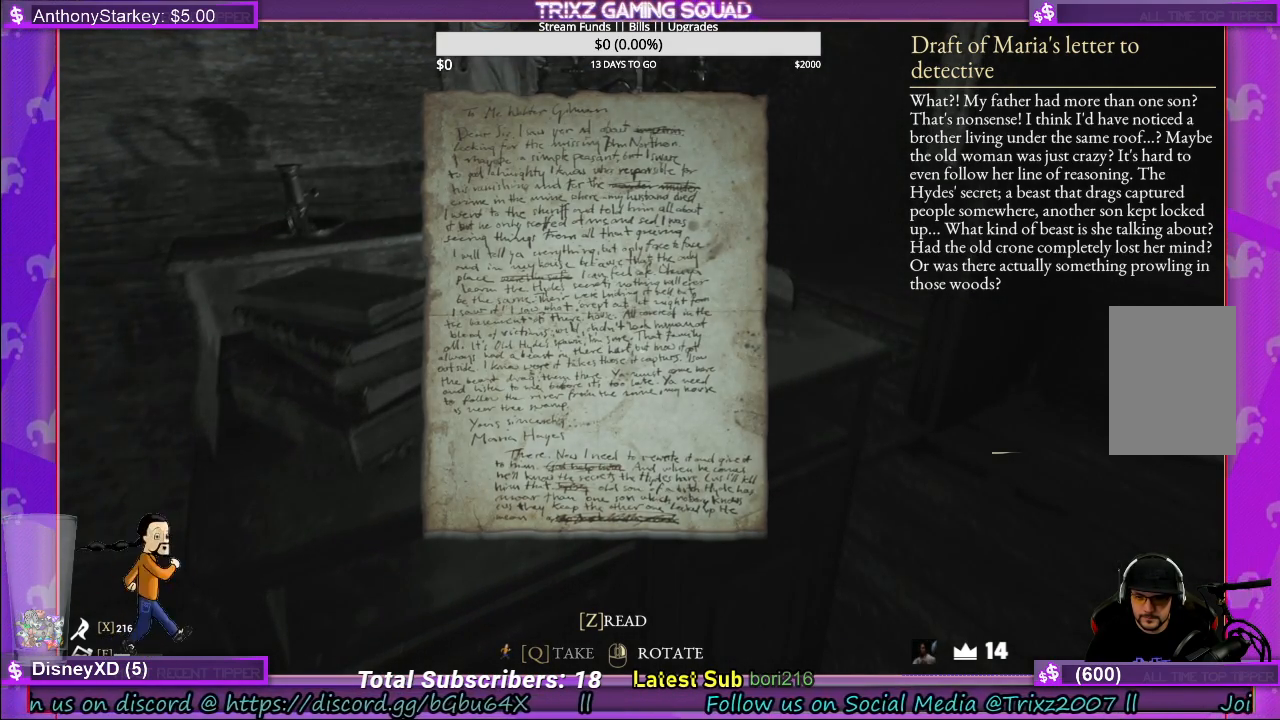
{"keys": [], "mouse": [], "events": [[367, "mouse_left", "down"], [483, "mouse_left", "up"]]}
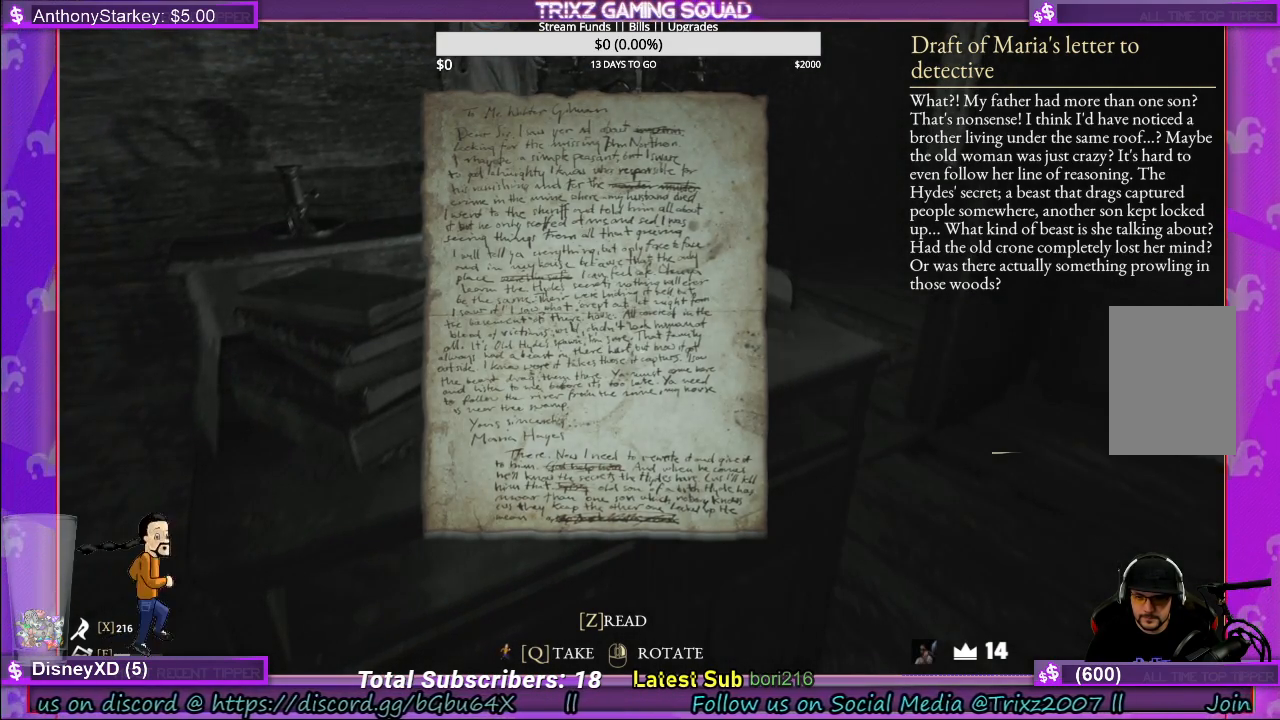
{"keys": [], "mouse": [], "events": [[33, "mouse_left", "down"], [100, "mouse_left", "up"]]}
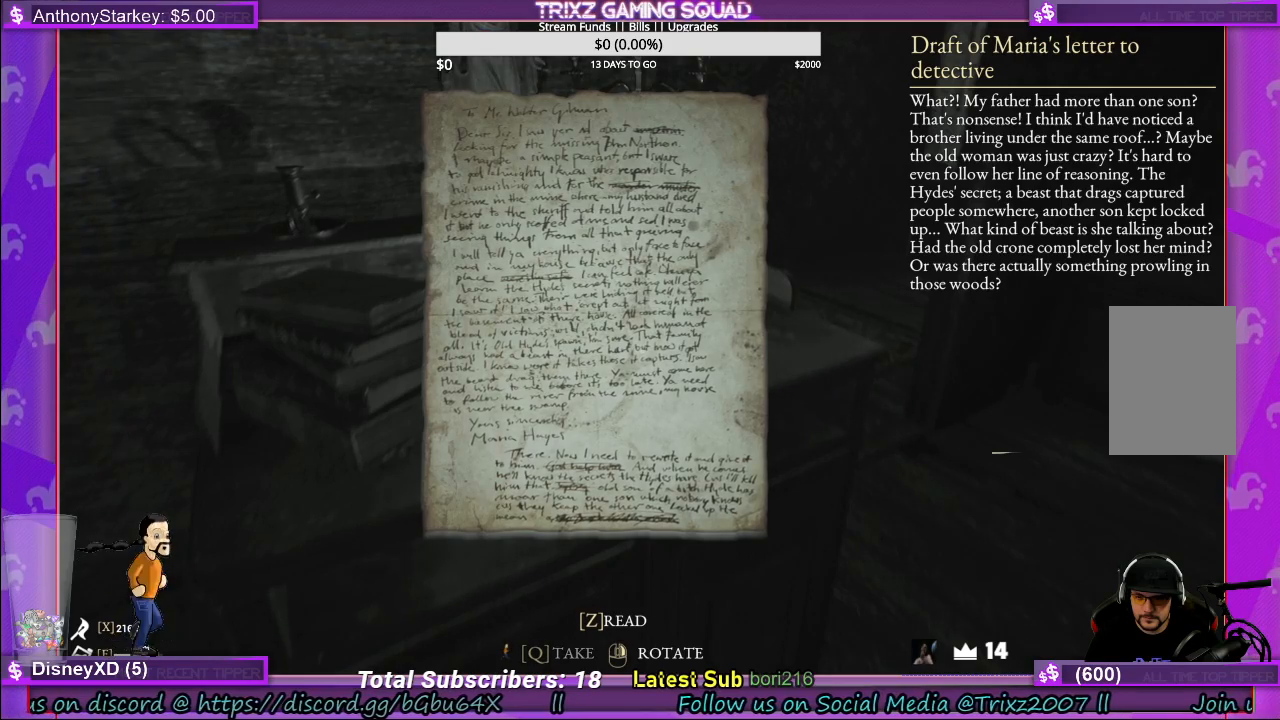
{"keys": [], "mouse": [], "events": []}
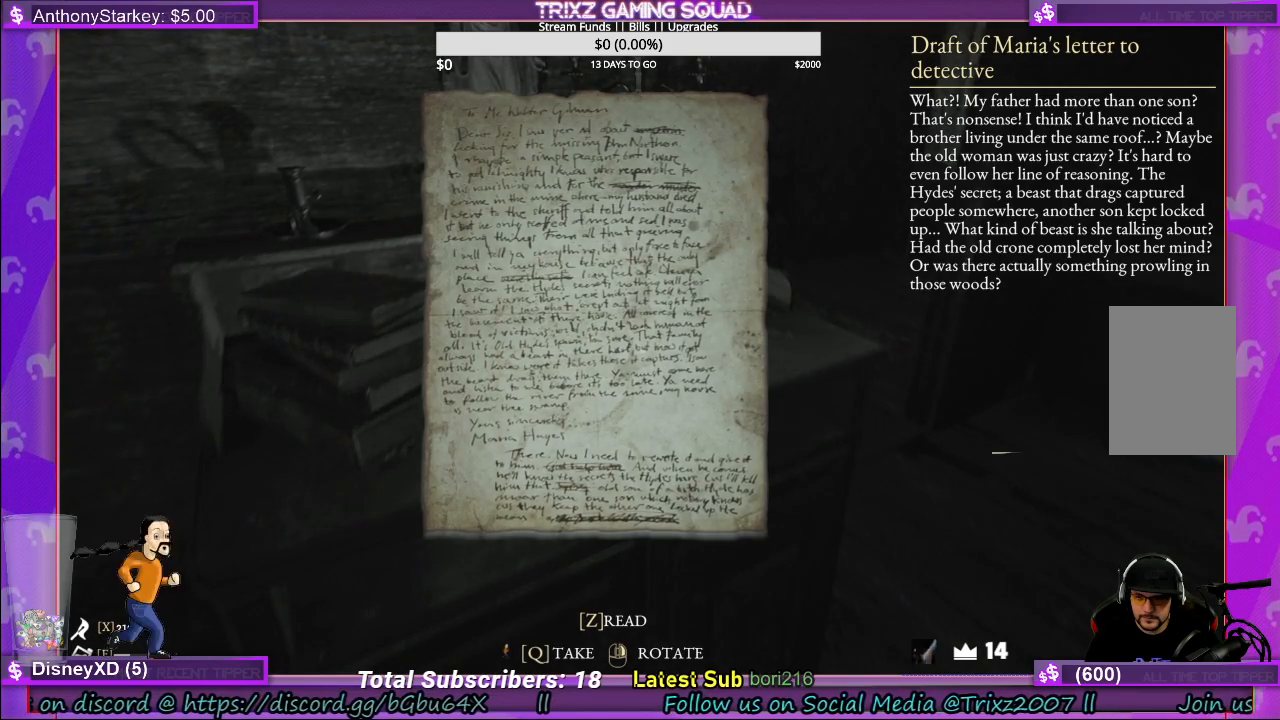
{"keys": [], "mouse": [], "events": [[233, "mouse_left", "down"], [317, "mouse_left", "up"]]}
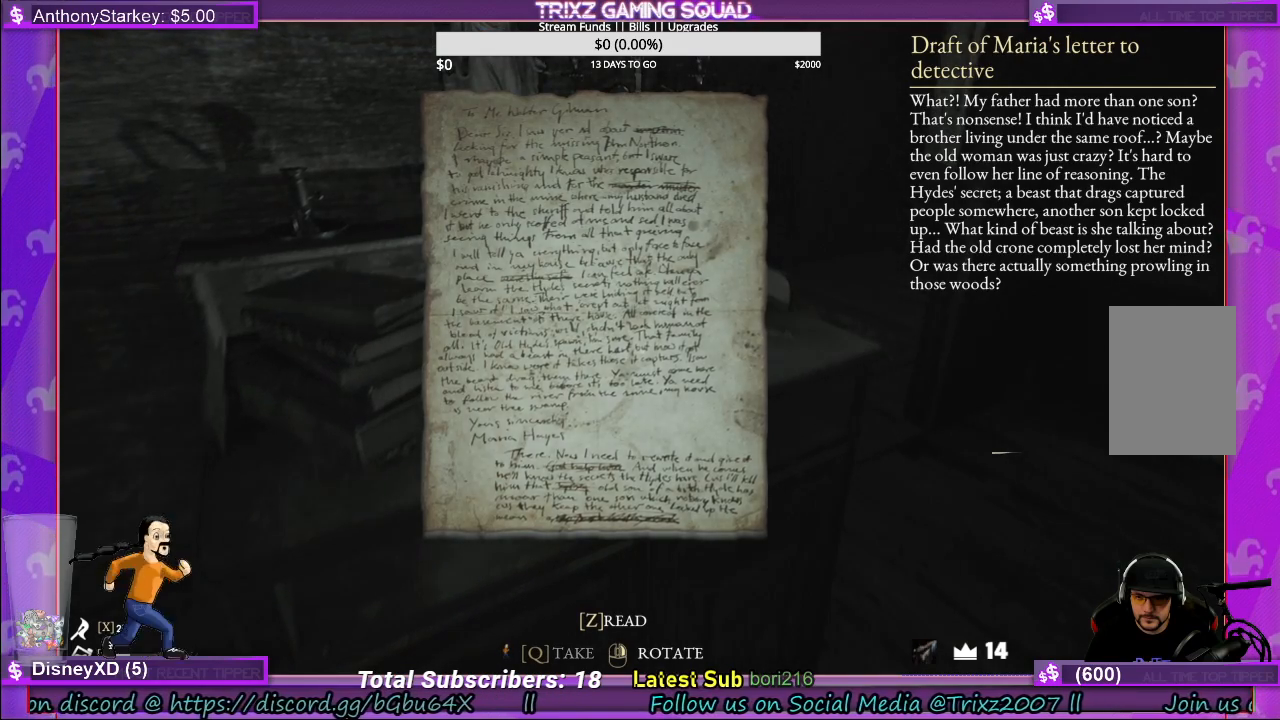
{"keys": [], "mouse": [], "events": []}
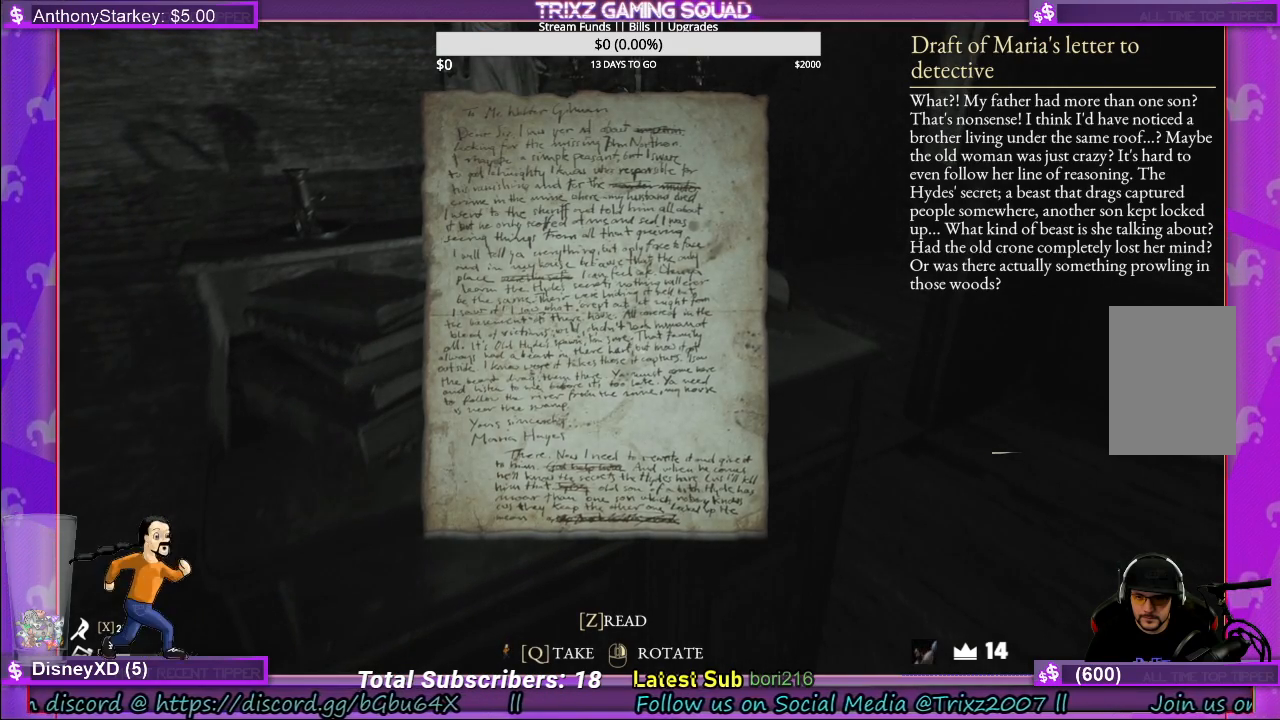
{"keys": [], "mouse": [], "events": []}
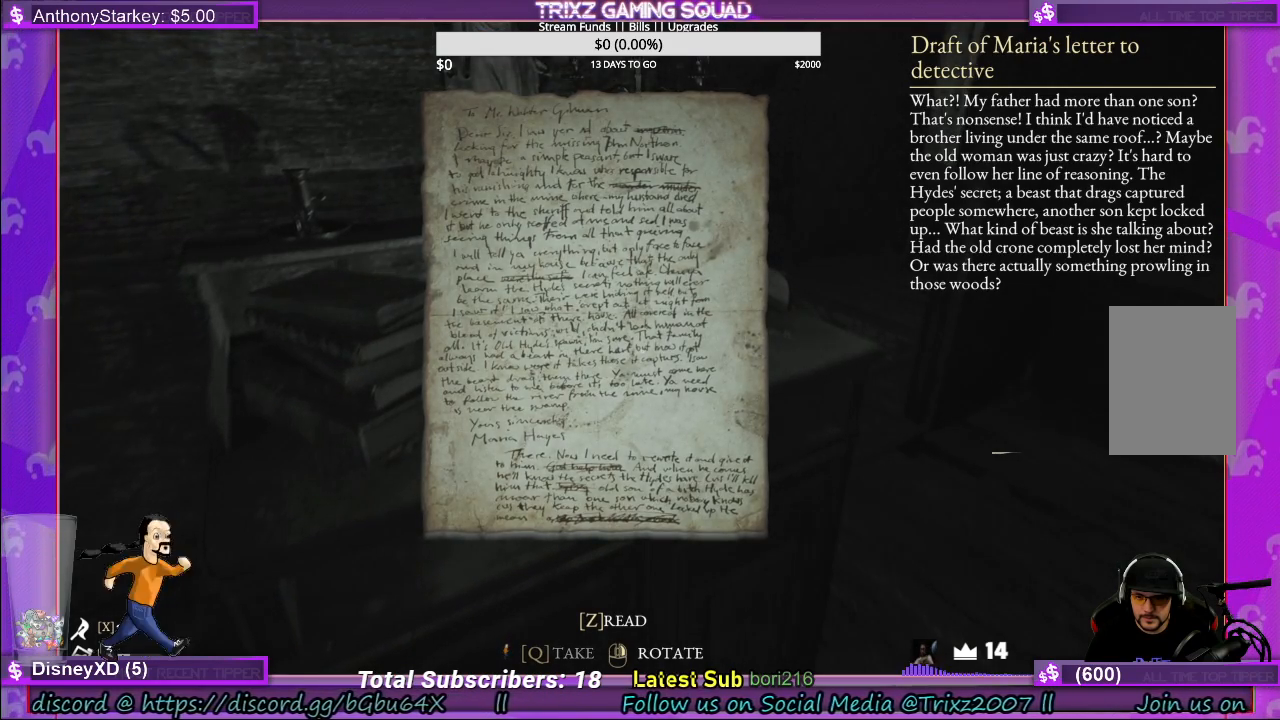
{"keys": [], "mouse": ["left"], "events": [[317, "mouse_left", "down"], [400, "mouse_left", "up"], [467, "mouse_left", "down"]]}
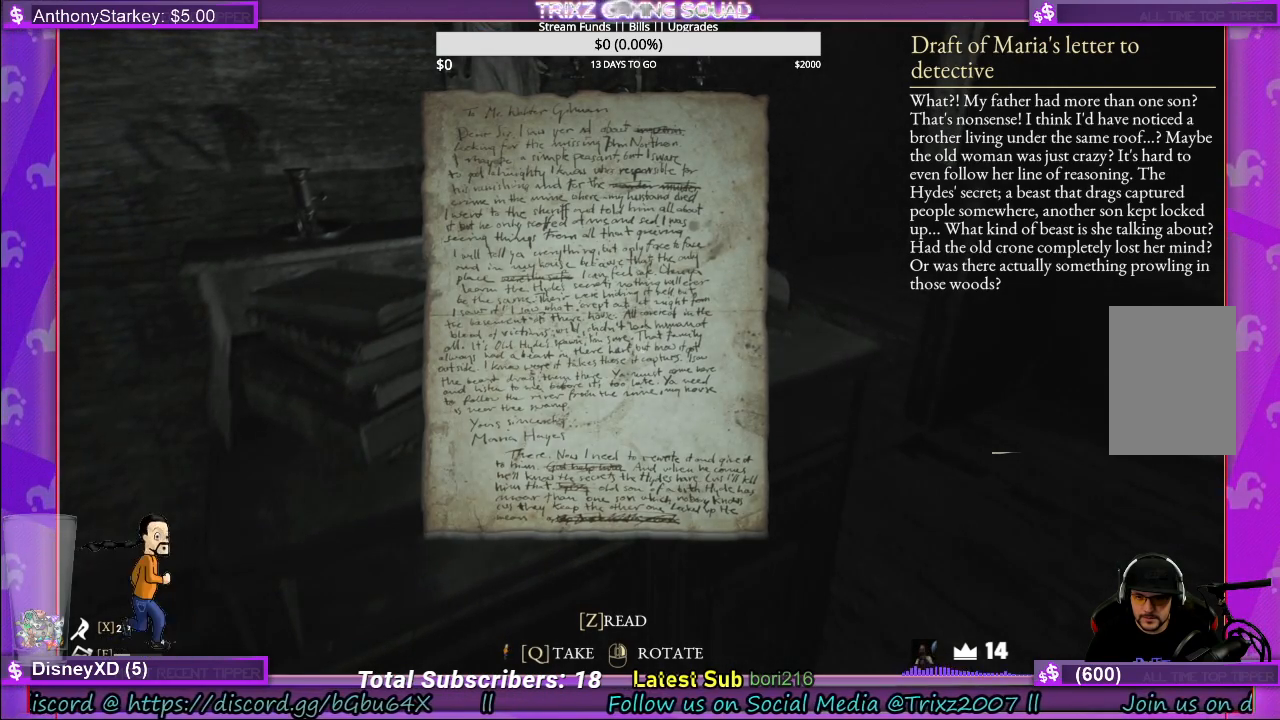
{"keys": [], "mouse": [], "events": [[67, "mouse_left", "up"]]}
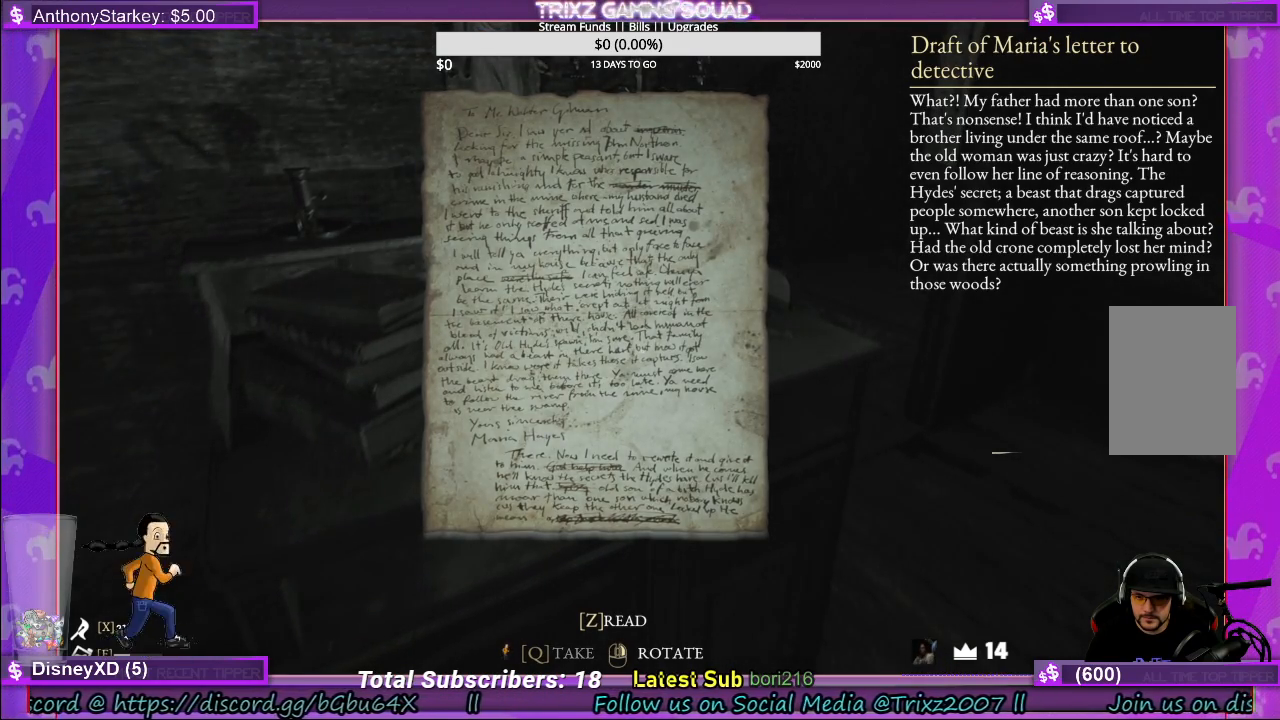
{"keys": [], "mouse": [], "events": []}
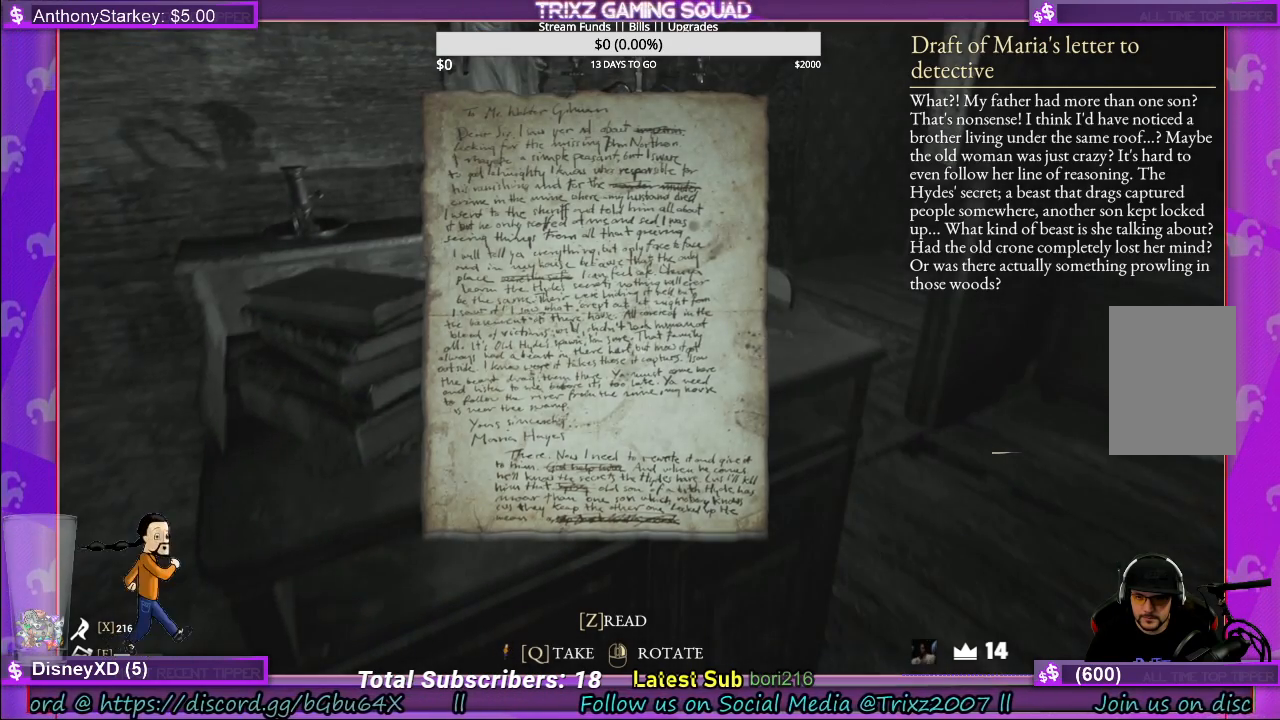
{"keys": [], "mouse": [], "events": [[383, "mouse_left", "down"], [467, "mouse_left", "up"]]}
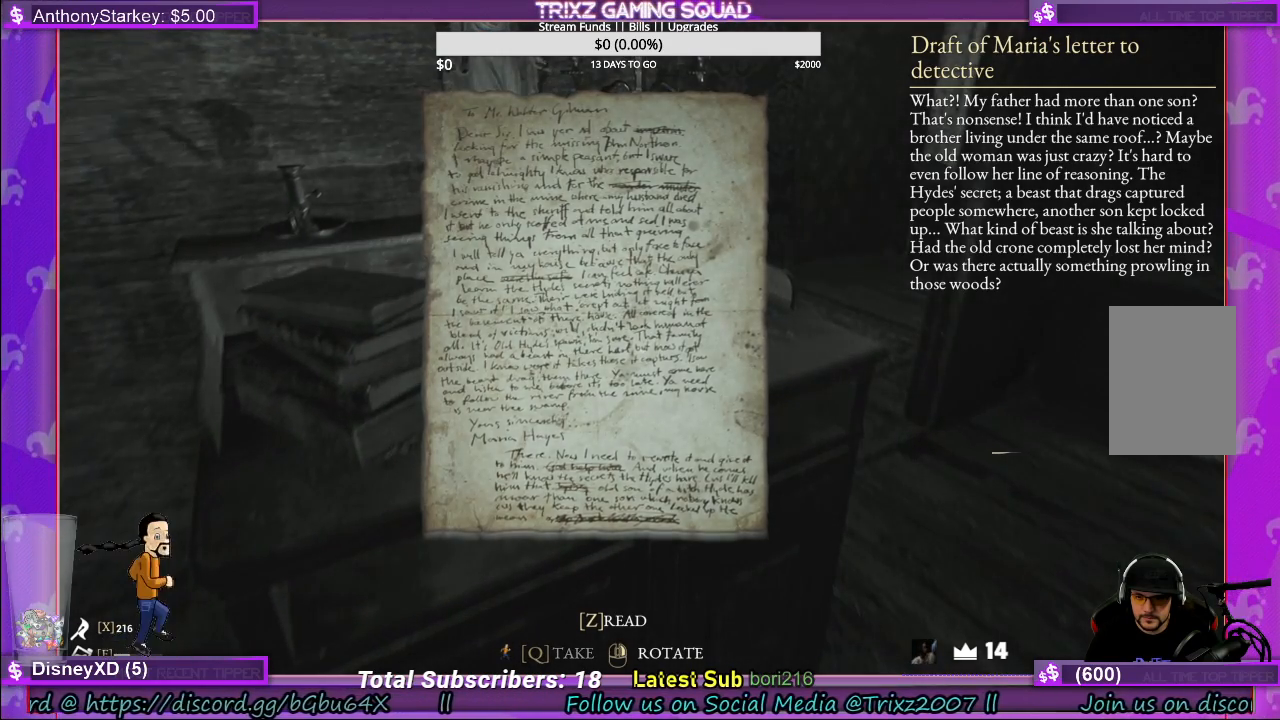
{"keys": [], "mouse": [], "events": [[50, "mouse_left", "down"], [167, "mouse_left", "up"]]}
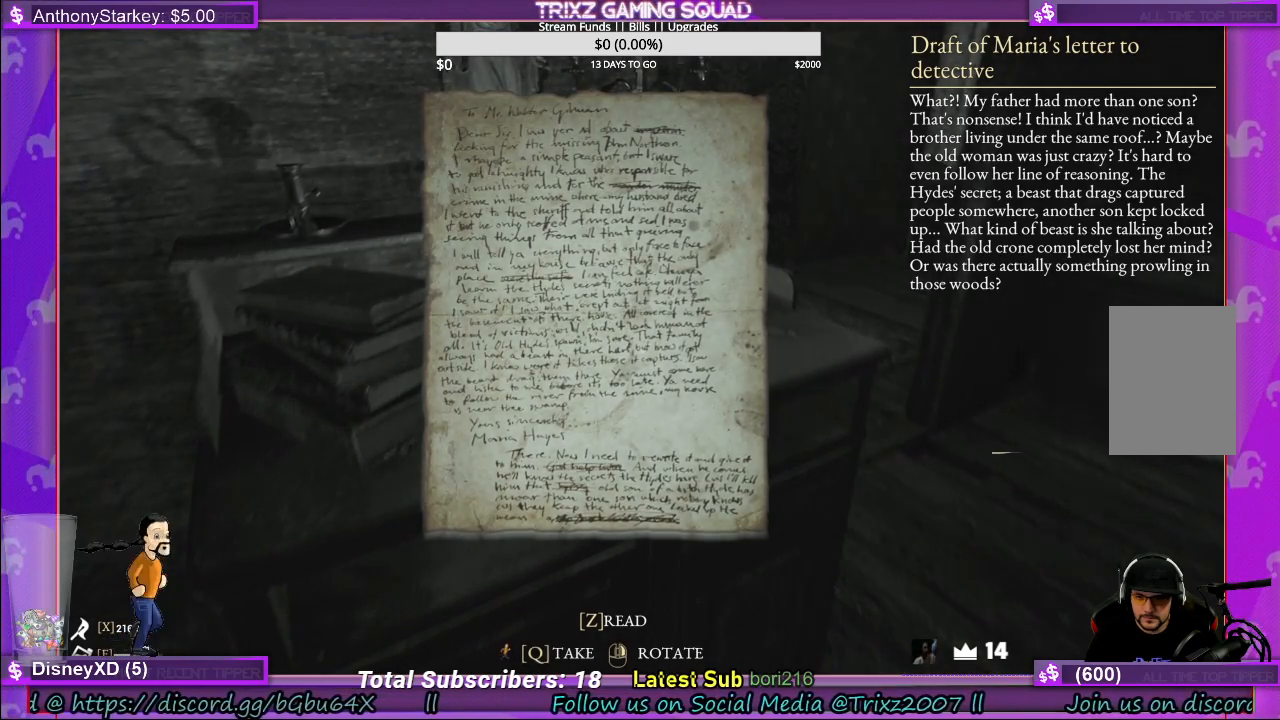
{"keys": [], "mouse": [], "events": []}
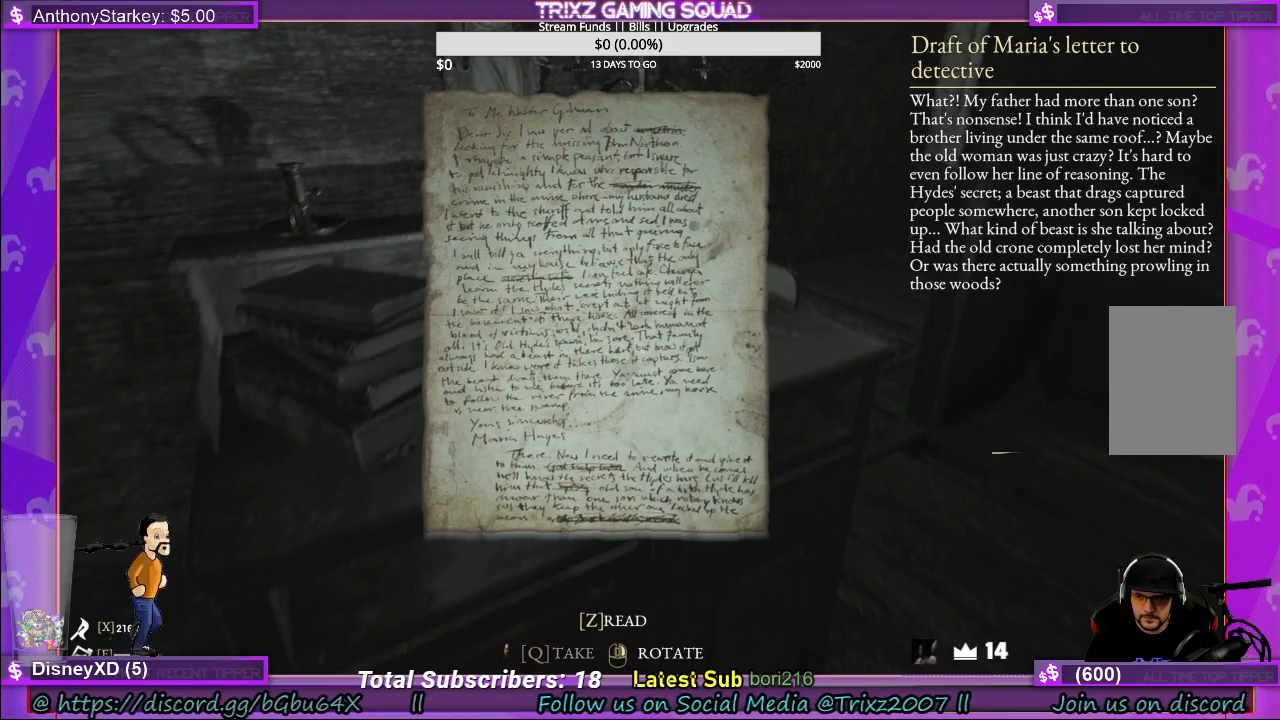
{"keys": [], "mouse": [], "events": []}
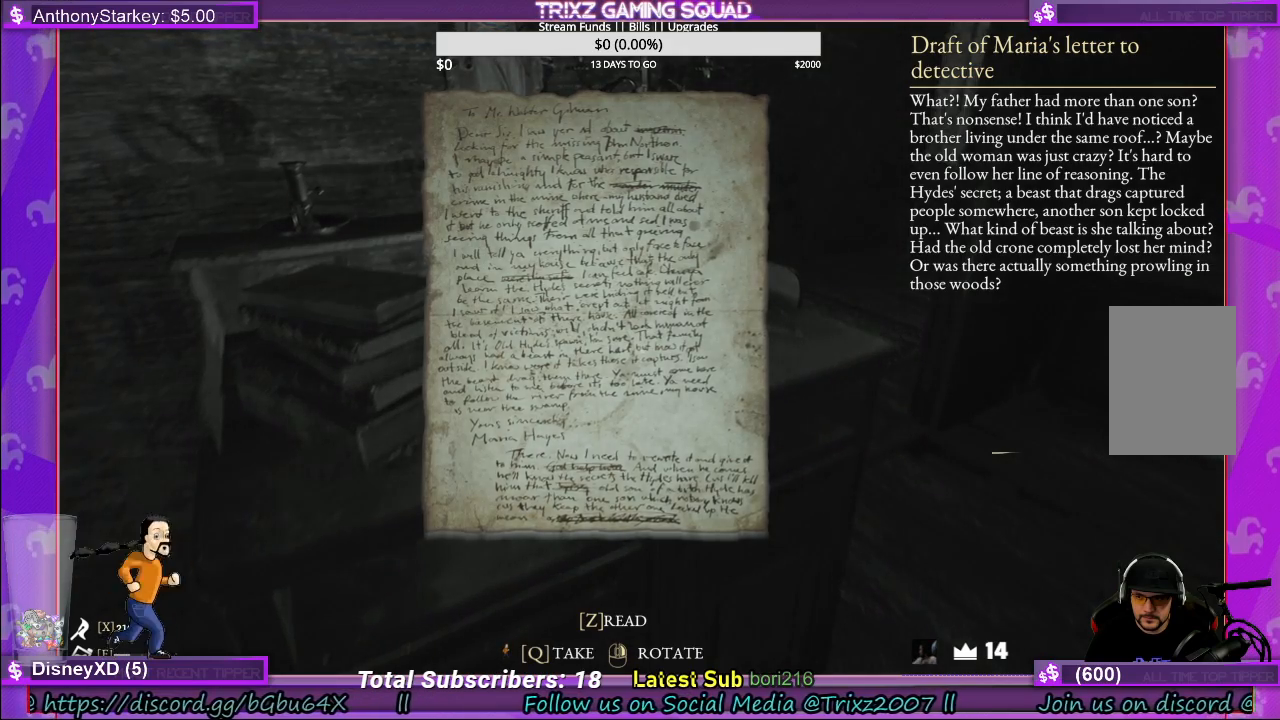
{"keys": [], "mouse": [], "events": []}
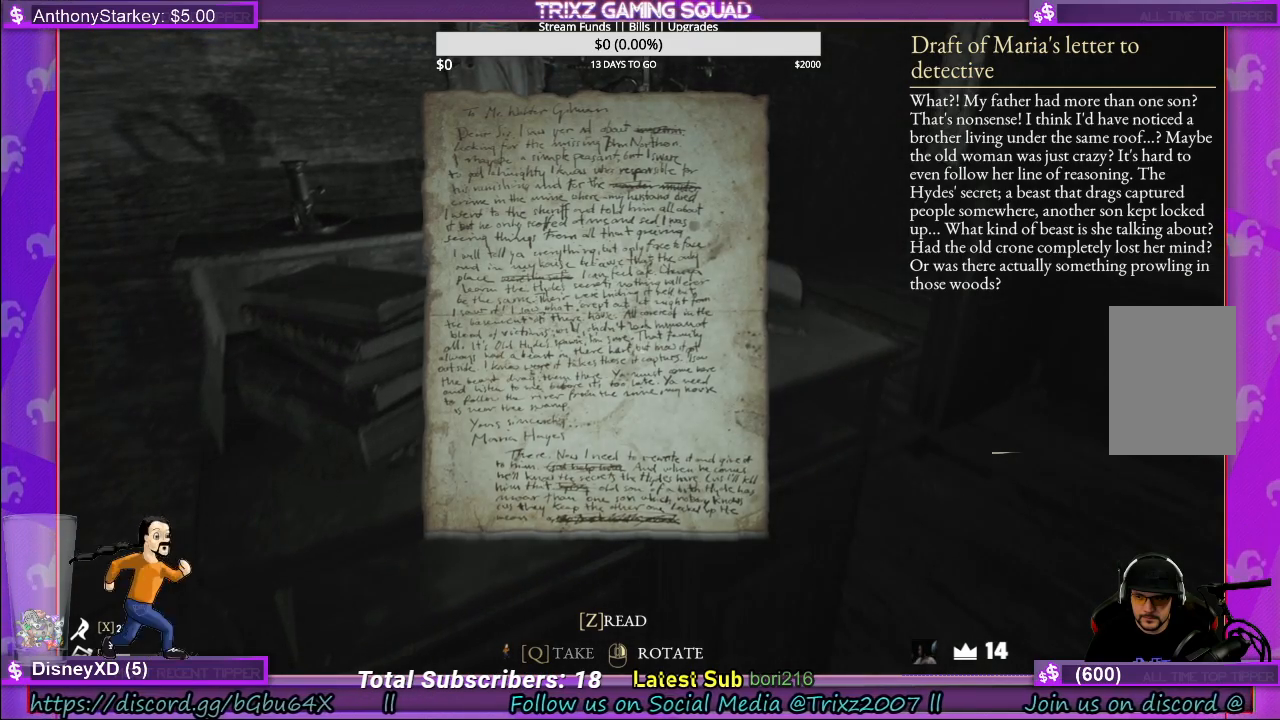
{"keys": [], "mouse": [], "events": []}
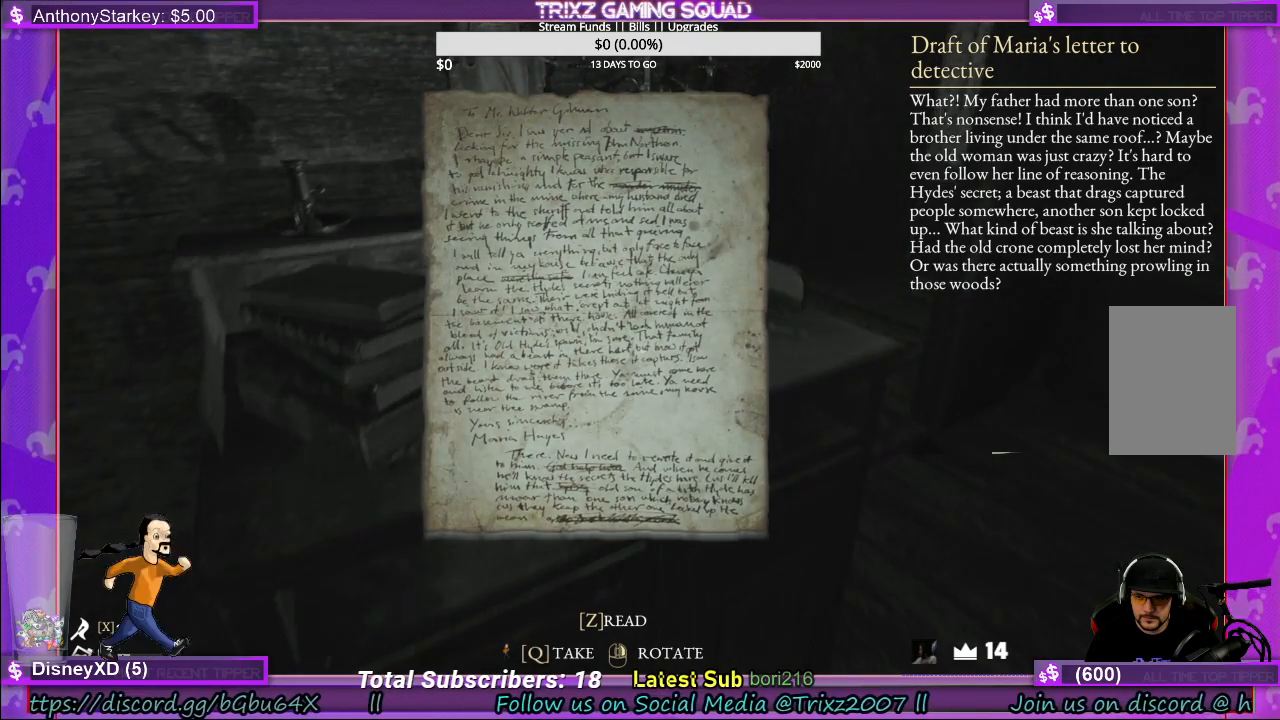
{"keys": [], "mouse": [], "events": []}
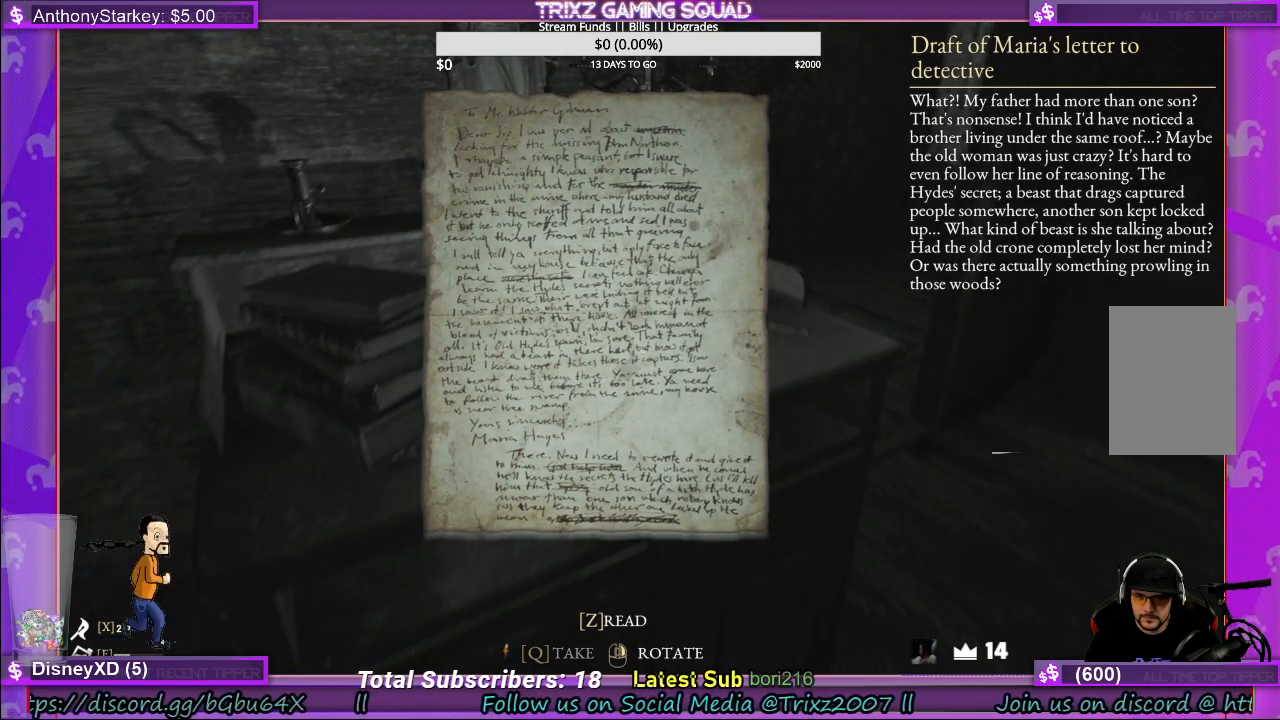
{"keys": [], "mouse": [], "events": [[400, "mouse_left", "down"], [450, "mouse_left", "up"]]}